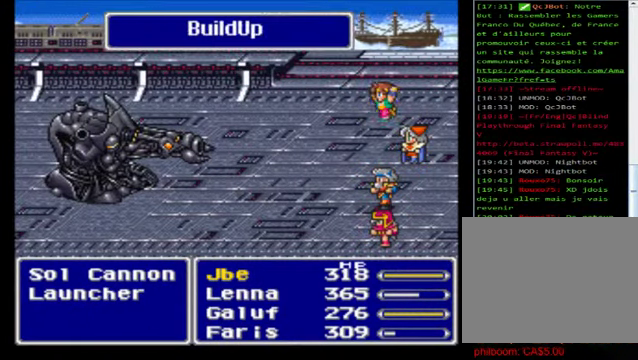
Gameplay with a controller (Xbox layout); each line is a JSON object with the inputs held at the frame after it. "events" lists button and stick changes between this image and that frame as [ms after this image, input, new state], when the widget could be followed in between. Not read: right_stick.
{"buttons": [], "left_stick": "center", "events": [[80, "A", "up"], [160, "A", "down"], [280, "A", "up"], [360, "A", "down"], [480, "A", "up"]]}
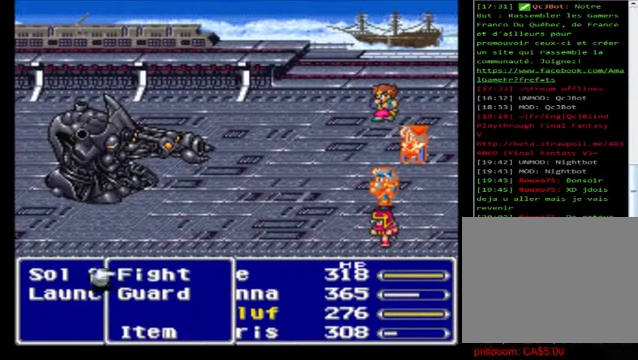
{"buttons": ["A"], "left_stick": "center", "events": [[120, "A", "down"], [160, "A", "up"], [240, "A", "down"], [400, "A", "up"], [440, "A", "down"]]}
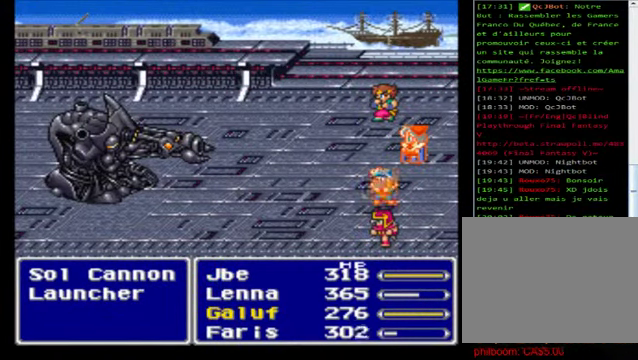
{"buttons": ["A"], "left_stick": "center", "events": [[120, "A", "up"], [200, "A", "down"], [400, "A", "up"], [480, "A", "down"]]}
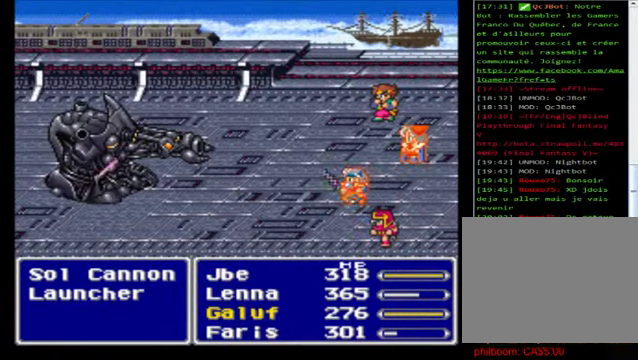
{"buttons": ["A"], "left_stick": "center", "events": [[80, "A", "up"], [200, "A", "down"], [320, "A", "up"], [400, "A", "down"]]}
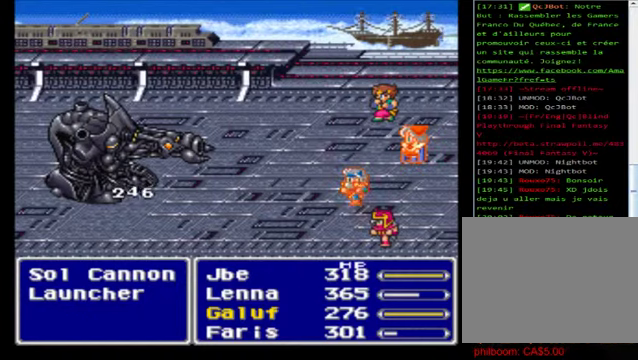
{"buttons": [], "left_stick": "center", "events": [[40, "A", "up"], [120, "A", "down"], [320, "A", "up"], [400, "A", "down"], [520, "A", "up"]]}
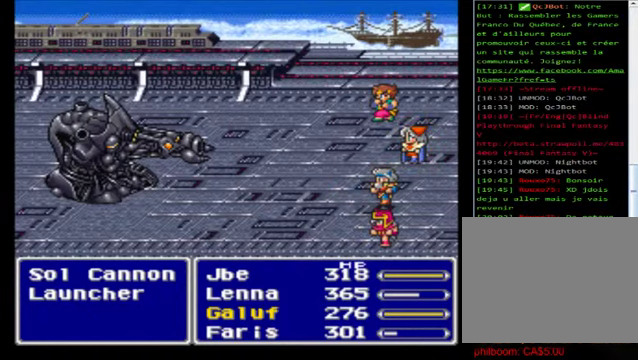
{"buttons": [], "left_stick": "center", "events": [[80, "A", "down"], [200, "A", "up"], [280, "A", "down"], [400, "A", "up"]]}
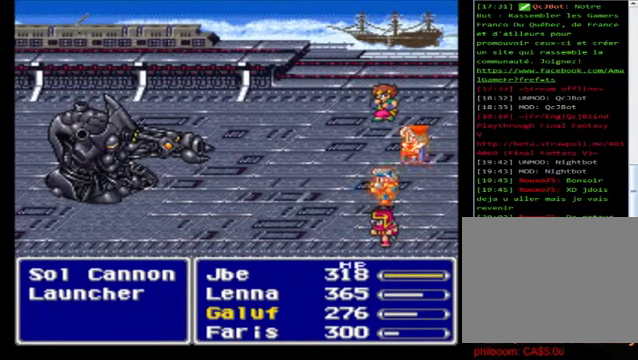
{"buttons": [], "left_stick": "center", "events": [[120, "A", "down"], [240, "A", "up"], [400, "A", "down"], [520, "A", "up"]]}
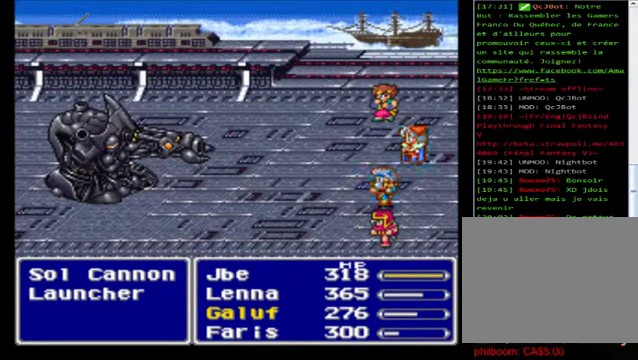
{"buttons": [], "left_stick": "center", "events": [[120, "A", "down"], [240, "A", "up"], [360, "A", "down"], [440, "A", "up"]]}
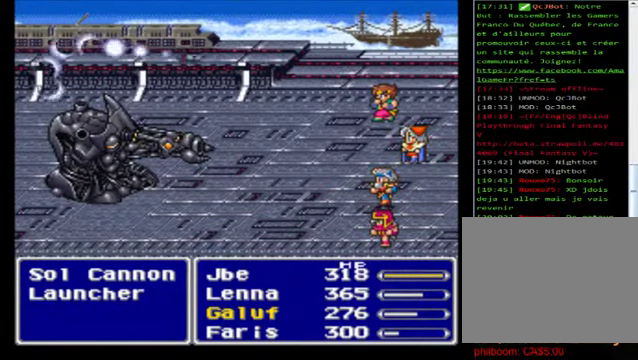
{"buttons": [], "left_stick": "center", "events": [[120, "A", "down"], [200, "A", "up"]]}
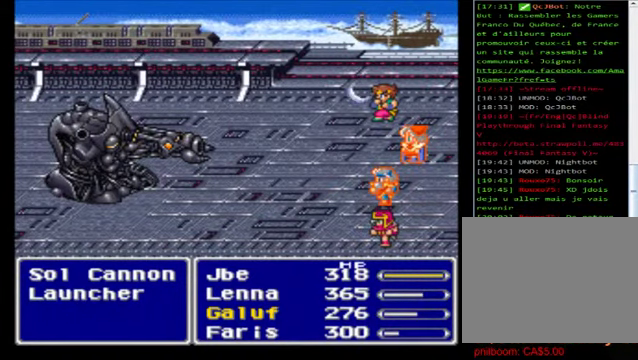
{"buttons": [], "left_stick": "center", "events": []}
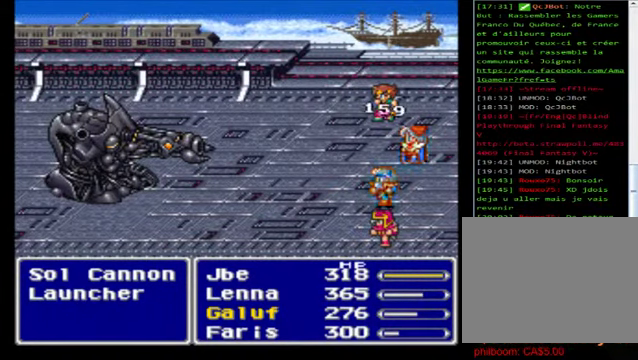
{"buttons": [], "left_stick": "center", "events": []}
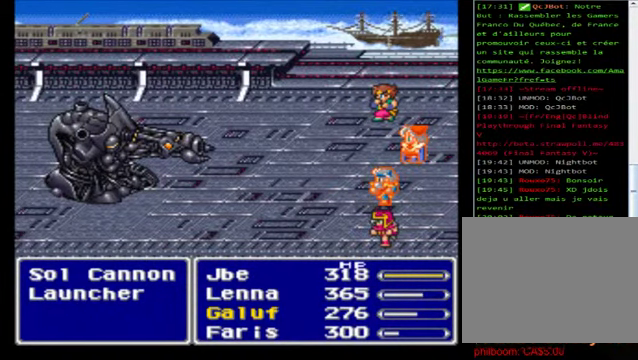
{"buttons": ["A"], "left_stick": "center", "events": [[240, "A", "down"], [320, "A", "up"], [440, "A", "down"]]}
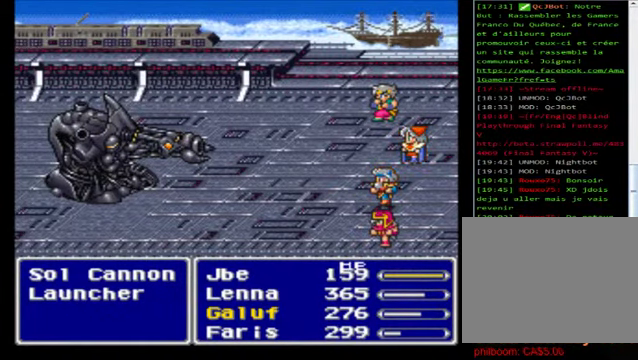
{"buttons": [], "left_stick": "center", "events": [[80, "A", "up"], [200, "A", "down"], [320, "A", "up"], [400, "A", "down"], [520, "A", "up"]]}
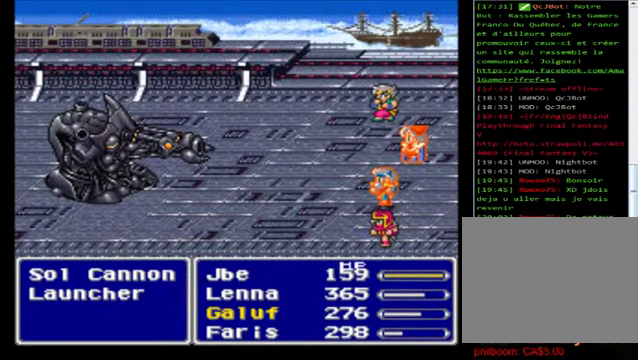
{"buttons": [], "left_stick": "center", "events": [[120, "A", "down"], [240, "A", "up"], [320, "A", "down"], [440, "A", "up"]]}
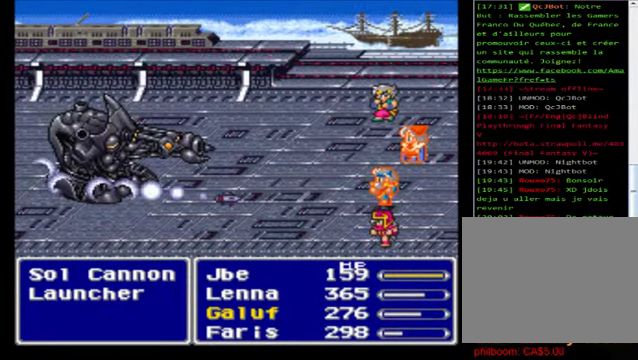
{"buttons": [], "left_stick": "center", "events": [[80, "A", "down"], [200, "A", "up"], [280, "A", "down"], [400, "A", "up"]]}
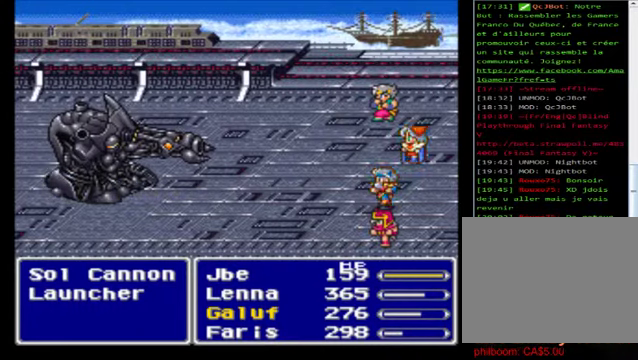
{"buttons": ["A"], "left_stick": "center", "events": [[40, "A", "down"], [160, "A", "up"], [200, "A", "down"], [360, "A", "up"], [440, "A", "down"]]}
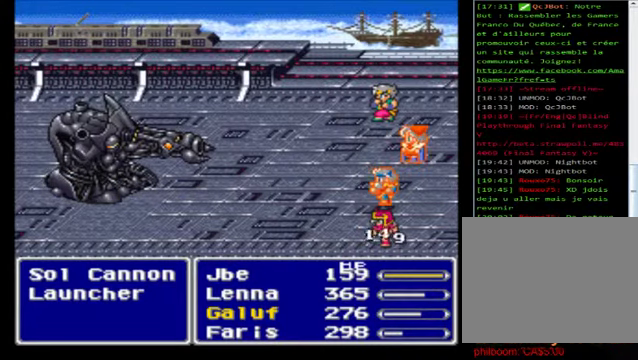
{"buttons": [], "left_stick": "center", "events": [[80, "A", "up"], [200, "A", "down"], [280, "A", "up"], [400, "A", "down"], [520, "A", "up"]]}
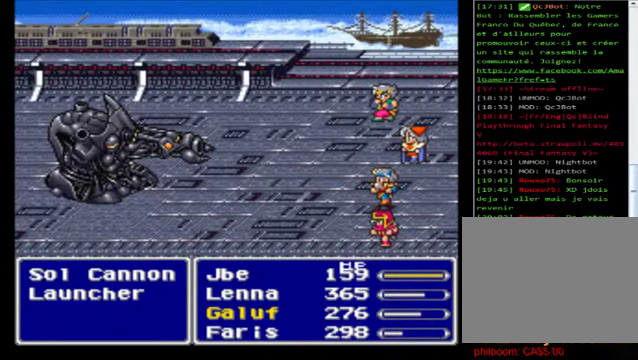
{"buttons": [], "left_stick": "center", "events": [[120, "A", "down"], [240, "A", "up"], [400, "A", "down"], [480, "A", "up"]]}
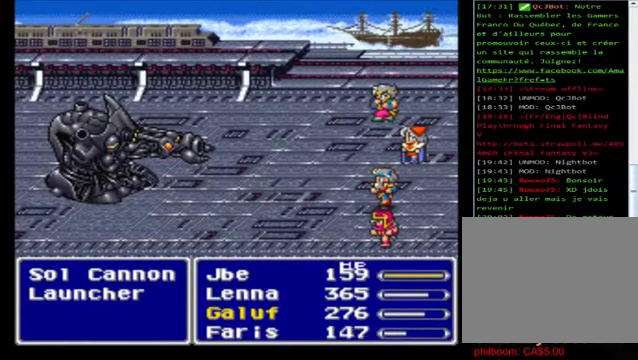
{"buttons": ["A"], "left_stick": "center", "events": [[40, "A", "down"], [160, "A", "up"], [280, "A", "down"], [400, "A", "up"], [480, "A", "down"]]}
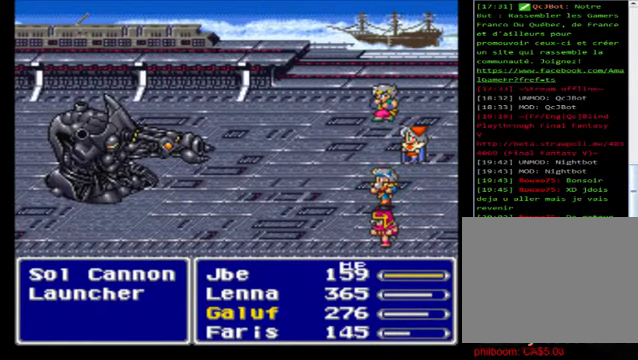
{"buttons": [], "left_stick": "center", "events": [[120, "A", "up"], [240, "A", "down"], [280, "A", "up"]]}
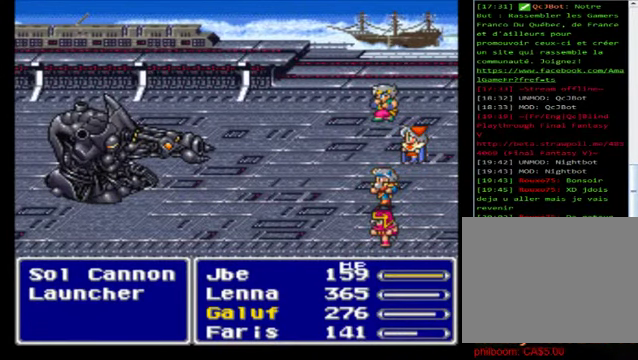
{"buttons": [], "left_stick": "center", "events": []}
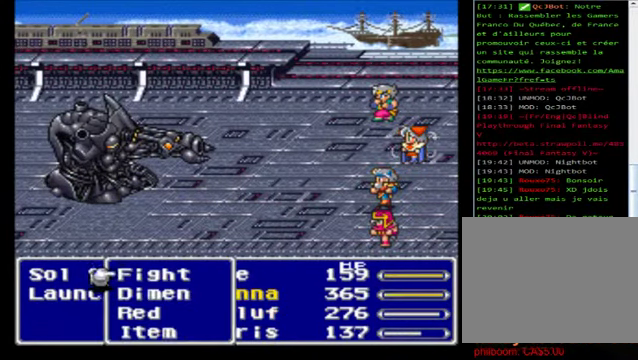
{"buttons": ["A"], "left_stick": "center", "events": [[80, "left_stick", "down"], [200, "left_stick", "center"], [400, "left_stick", "down"], [480, "A", "down"], [480, "left_stick", "center"]]}